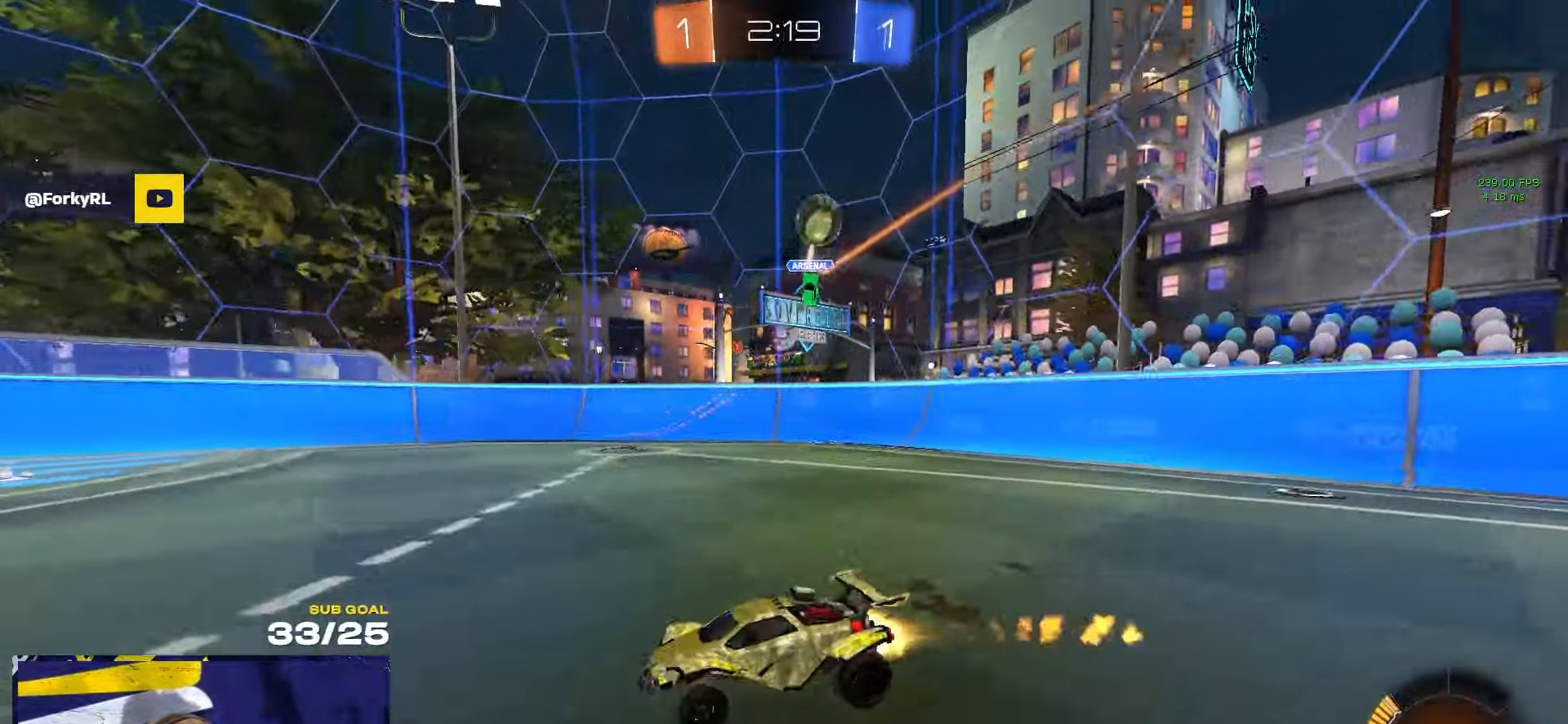
Gameplay with a controller (Xbox layout); each line is a JSON object with the inputs held at the frame after it. "events" lists button and stick changes between this image and that frame as [ms after this image, input, new state], when the widget could be followed in between. Not read: R2.
{"buttons": ["A", "L1", "R1"], "left_stick": "down-left", "right_stick": "center", "events": [[300, "A", "down"], [350, "A", "up"], [350, "L1", "down"], [400, "A", "down"], [450, "left_stick", "down-left"]]}
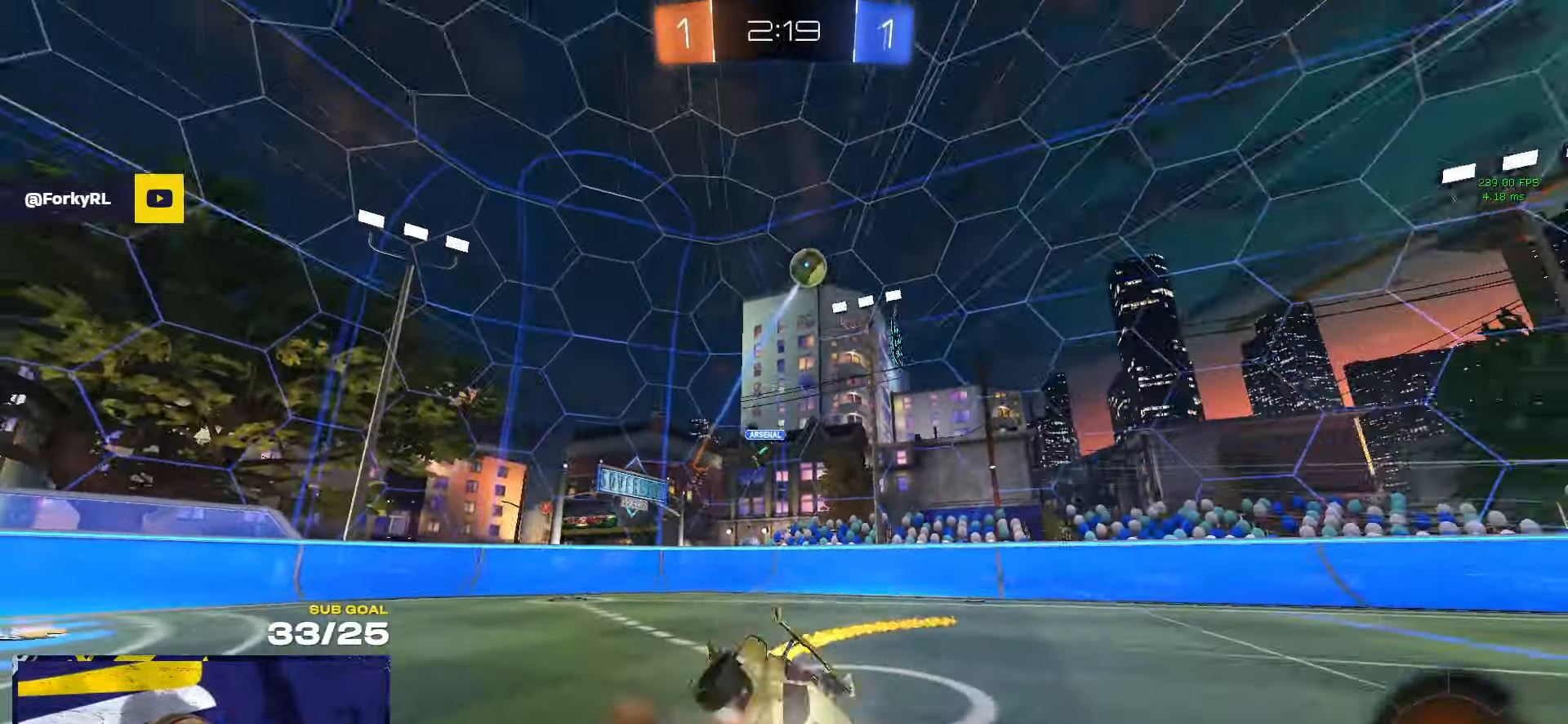
{"buttons": ["L1"], "left_stick": "down-left", "right_stick": "center", "events": [[17, "A", "up"], [50, "R1", "up"]]}
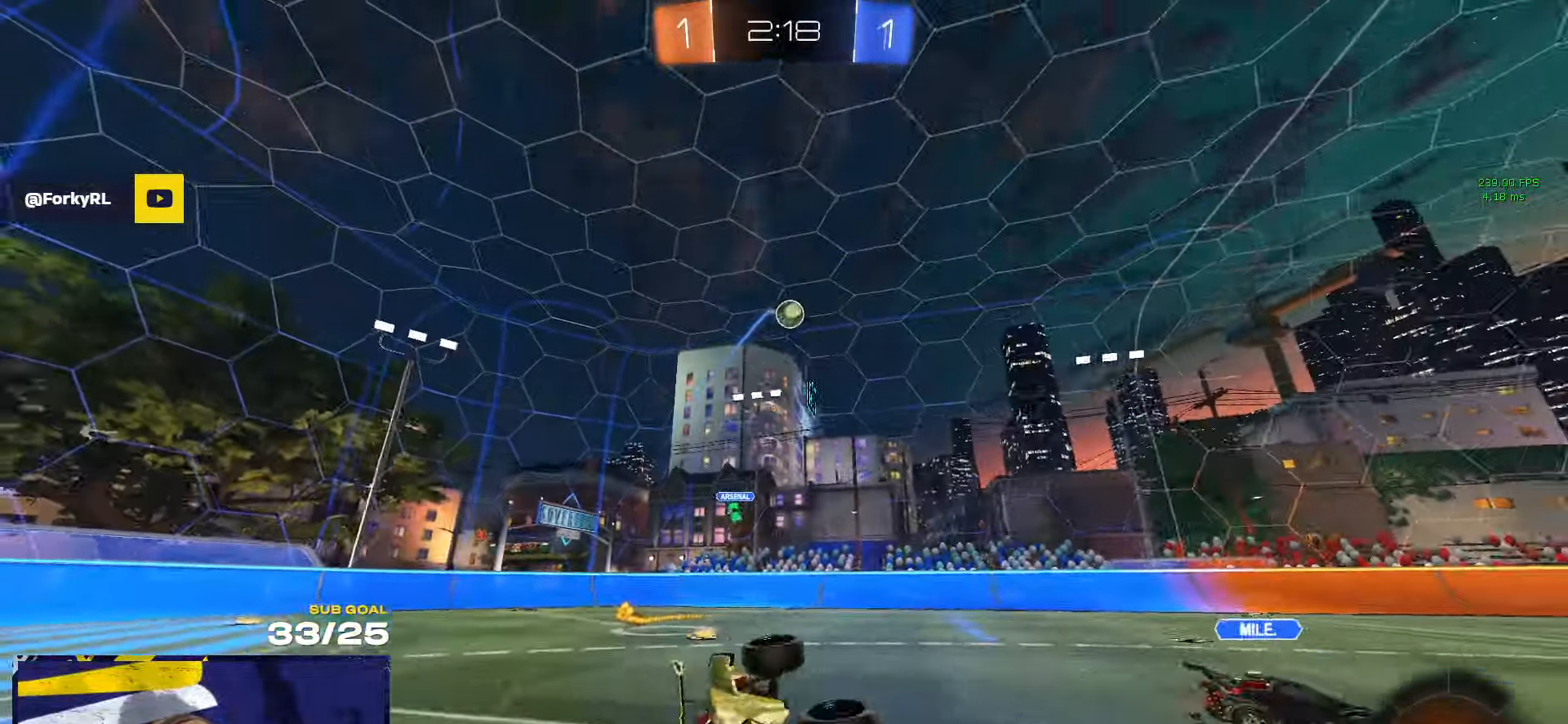
{"buttons": [], "left_stick": "up-left", "right_stick": "center", "events": [[184, "L1", "up"], [267, "left_stick", "center"], [417, "left_stick", "up-left"]]}
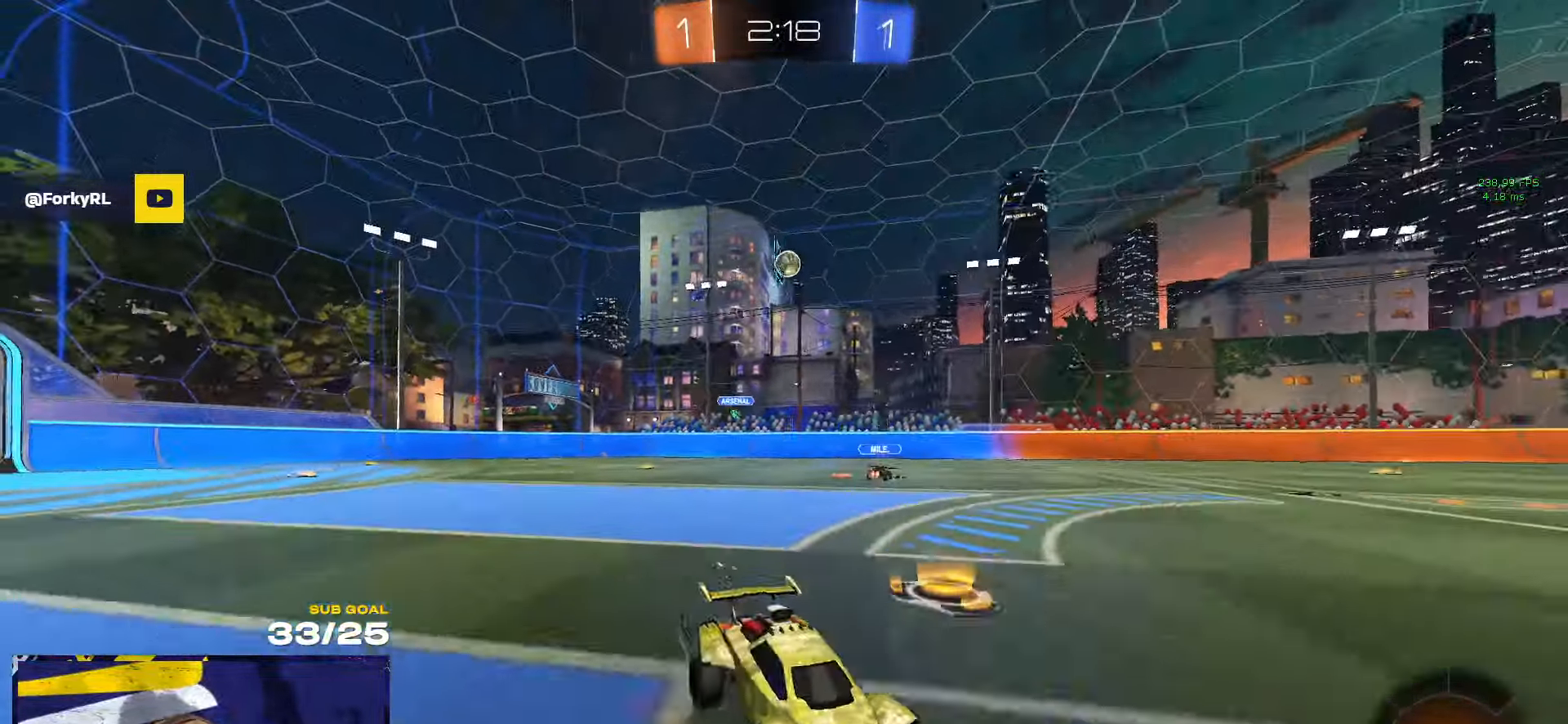
{"buttons": [], "left_stick": "center", "right_stick": "center", "events": [[200, "left_stick", "center"], [250, "left_stick", "left"], [417, "left_stick", "center"]]}
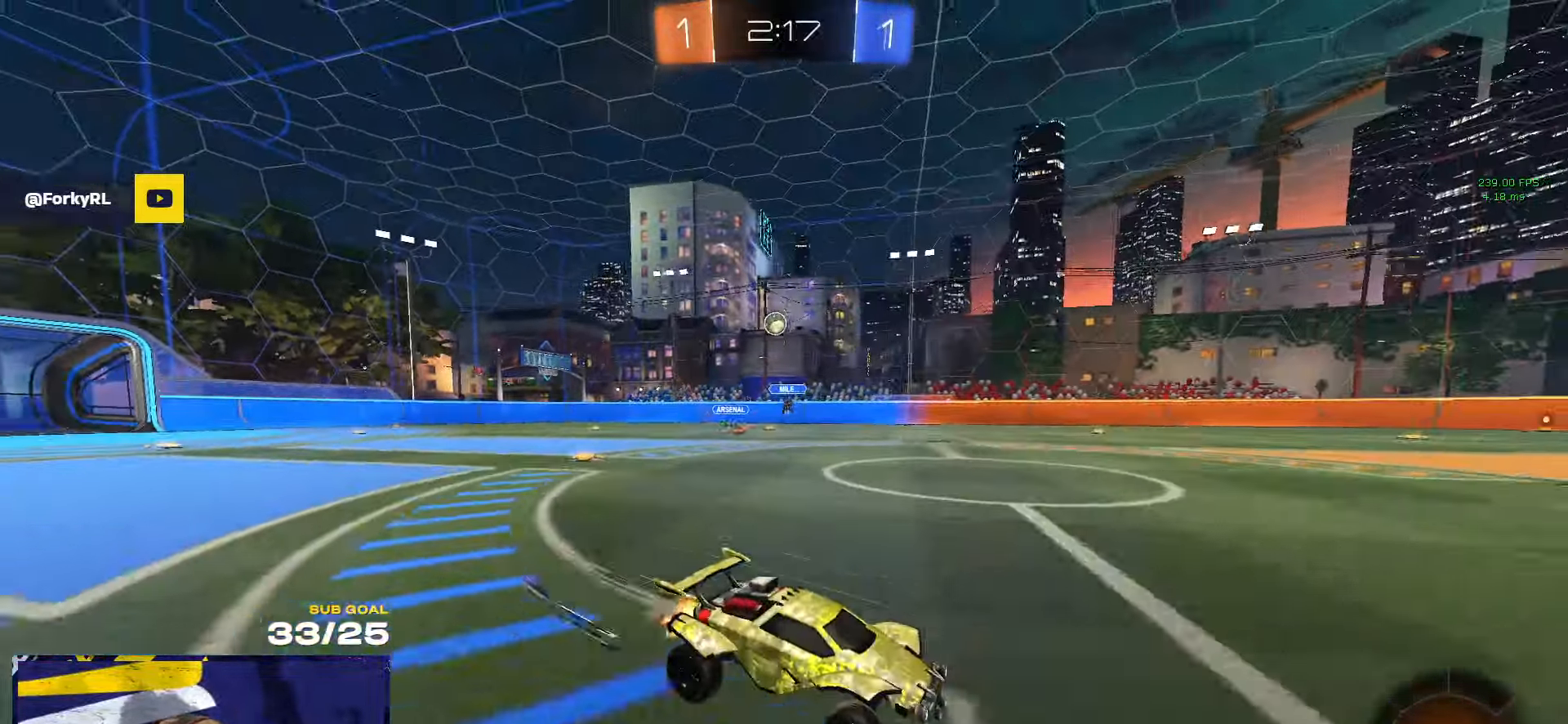
{"buttons": [], "left_stick": "up-left", "right_stick": "center", "events": [[67, "left_stick", "left"], [184, "left_stick", "center"], [467, "left_stick", "up-left"]]}
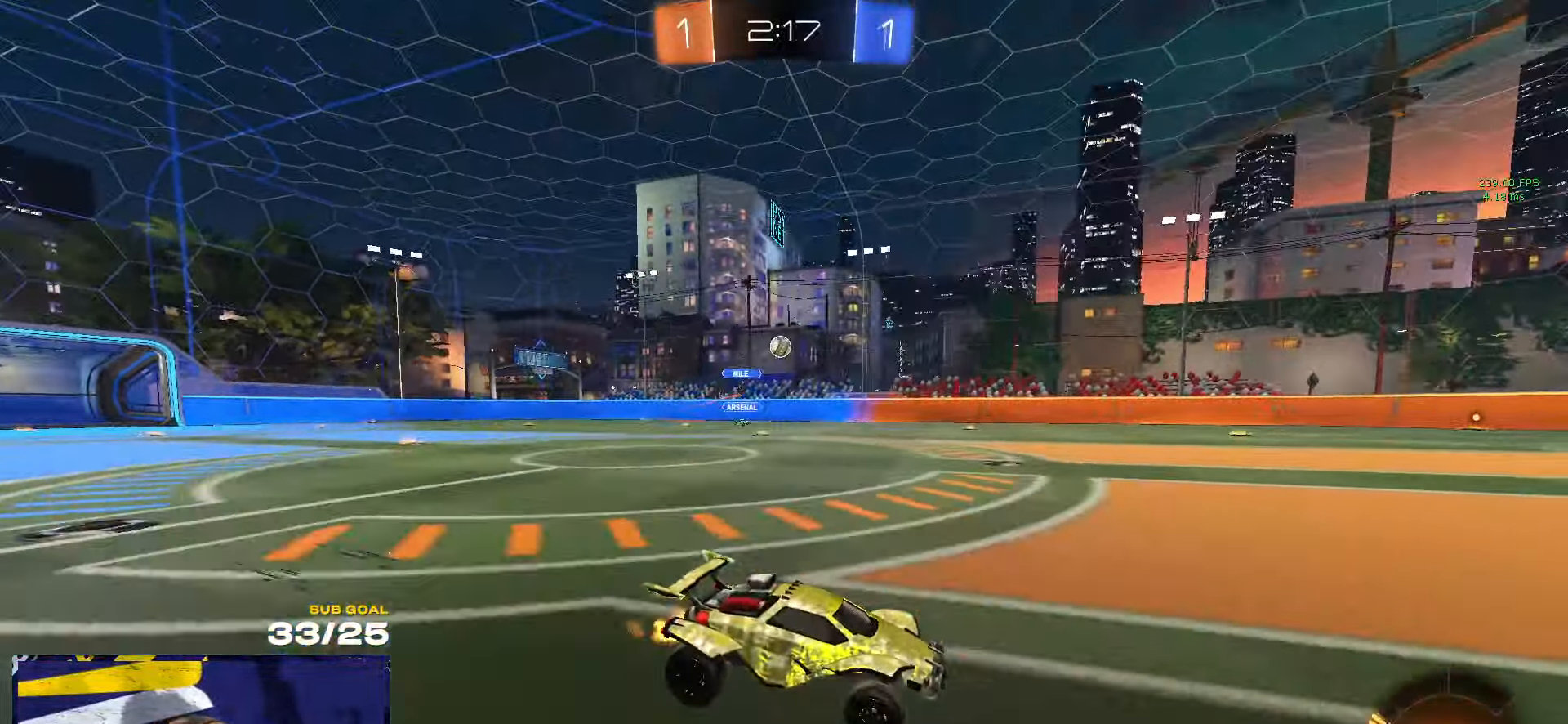
{"buttons": [], "left_stick": "left", "right_stick": "right", "events": [[67, "right_stick", "right"], [84, "left_stick", "center"], [500, "left_stick", "left"]]}
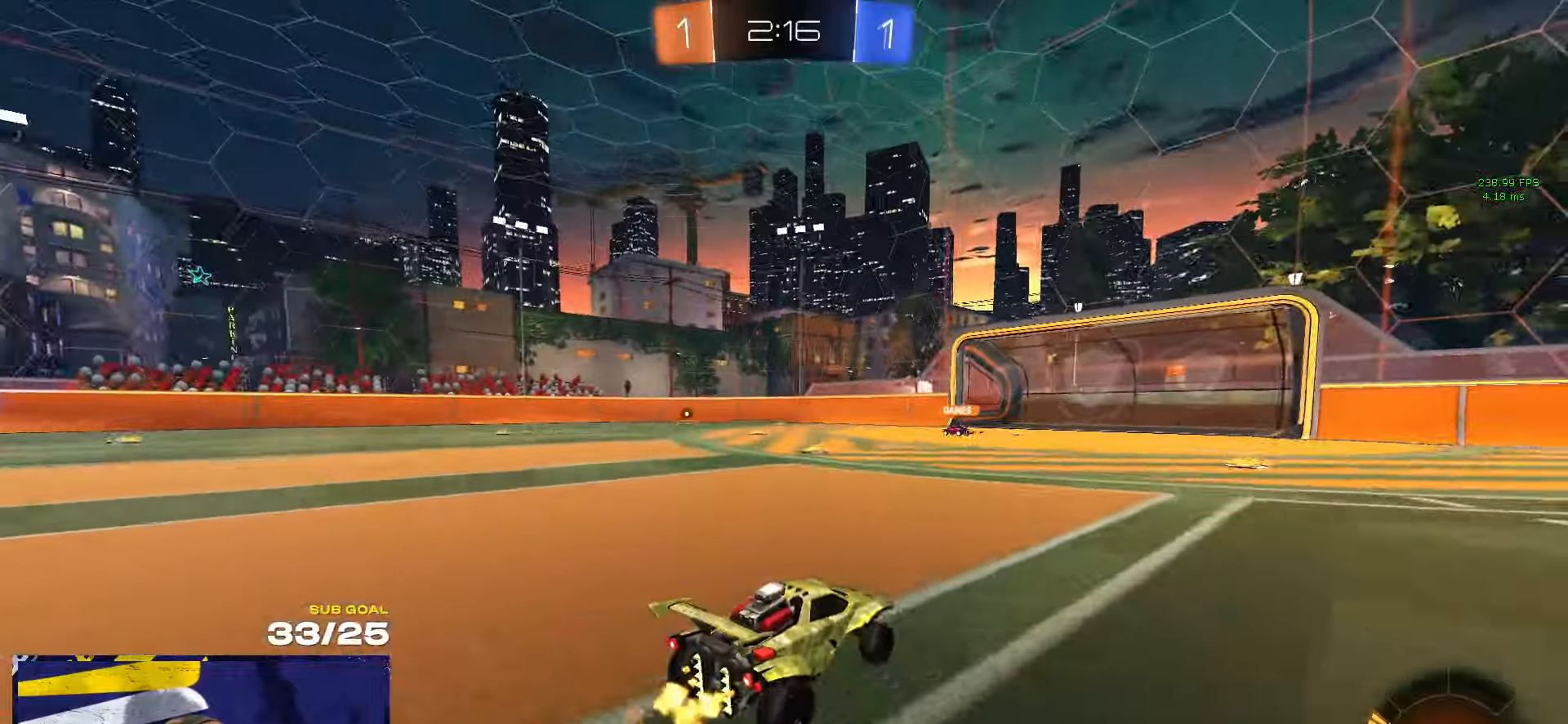
{"buttons": [], "left_stick": "up-right", "right_stick": "center", "events": [[83, "left_stick", "center"], [183, "left_stick", "right"], [350, "right_stick", "center"], [400, "left_stick", "up-right"]]}
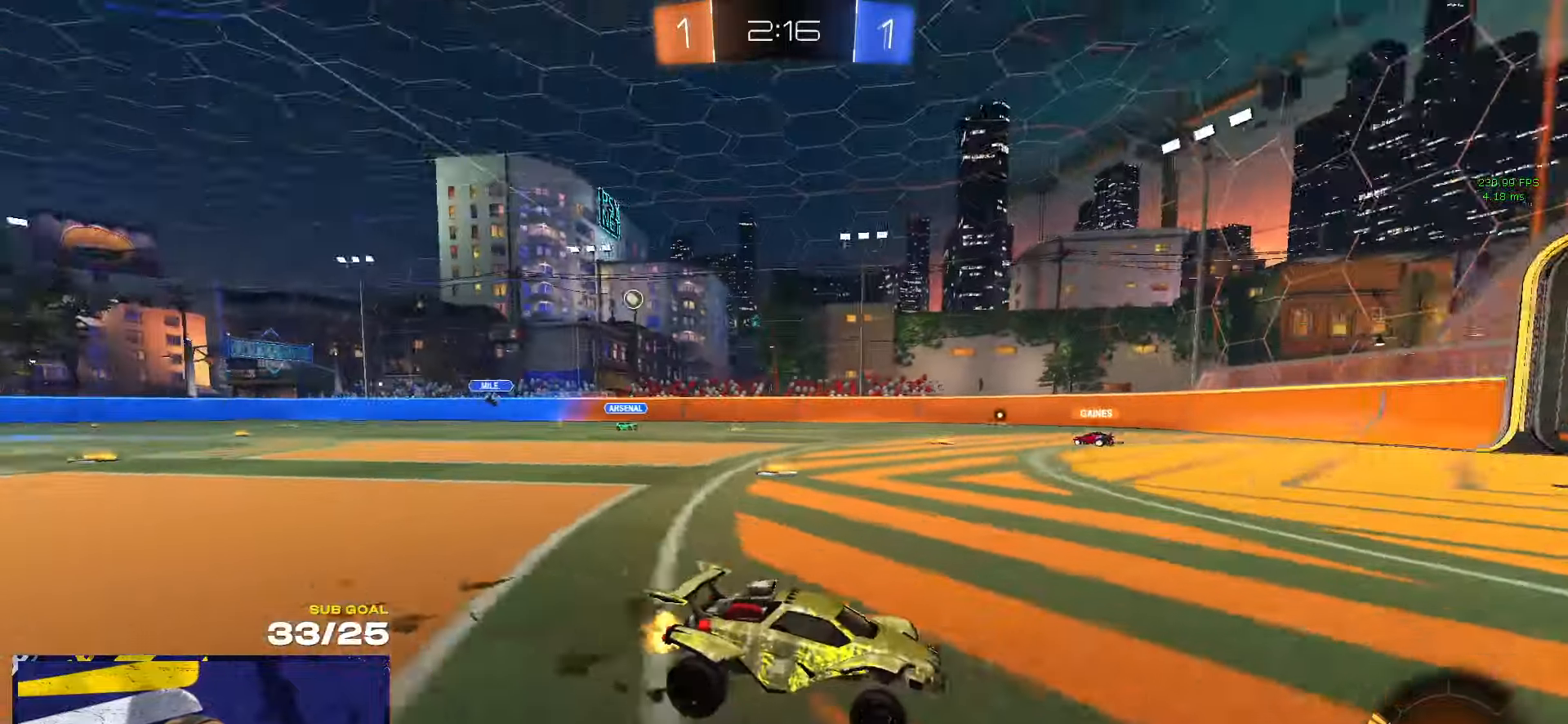
{"buttons": [], "left_stick": "center", "right_stick": "center", "events": [[16, "left_stick", "left"], [66, "X", "down"], [200, "X", "up"], [450, "left_stick", "center"]]}
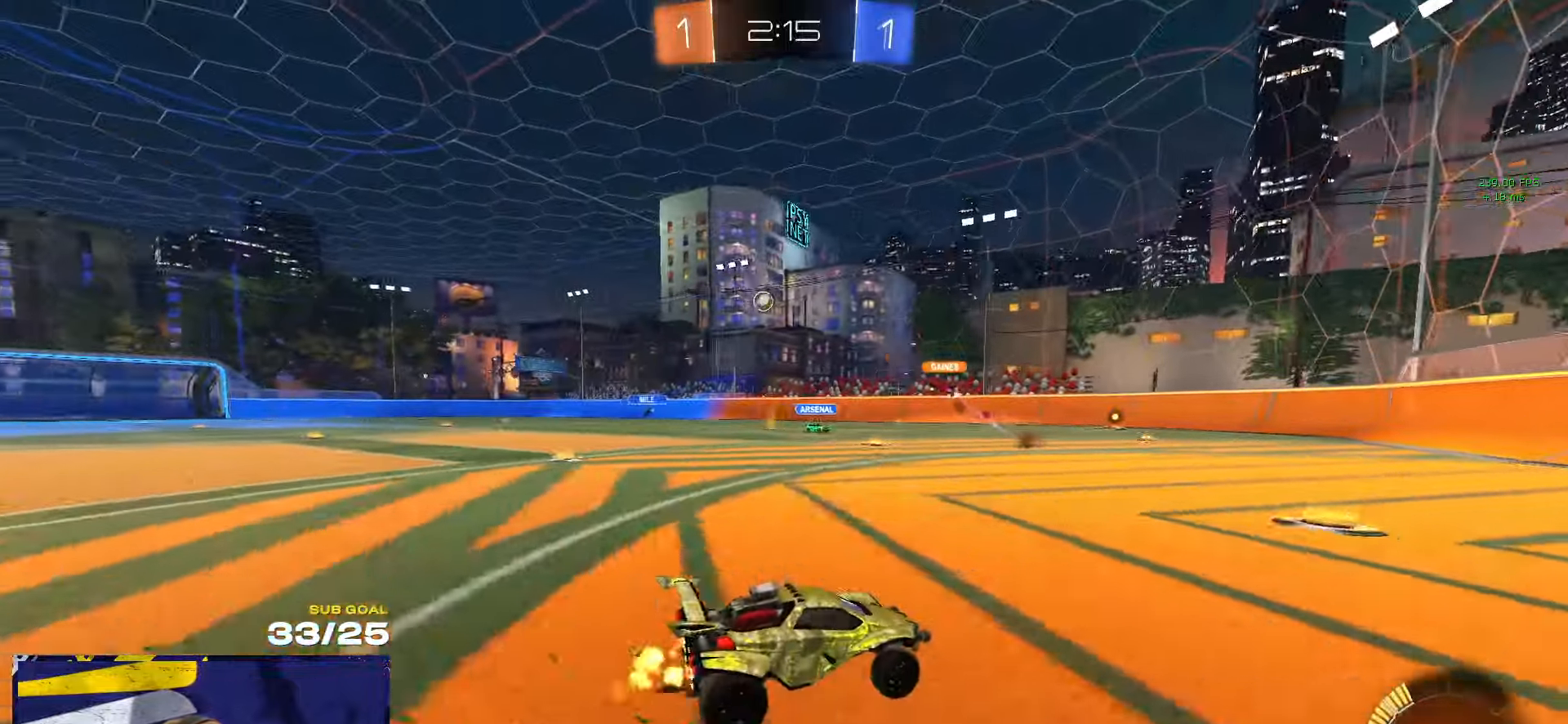
{"buttons": ["R1"], "left_stick": "center", "right_stick": "center", "events": [[50, "left_stick", "left"], [150, "X", "down"], [266, "X", "up"], [433, "R1", "down"], [483, "left_stick", "center"]]}
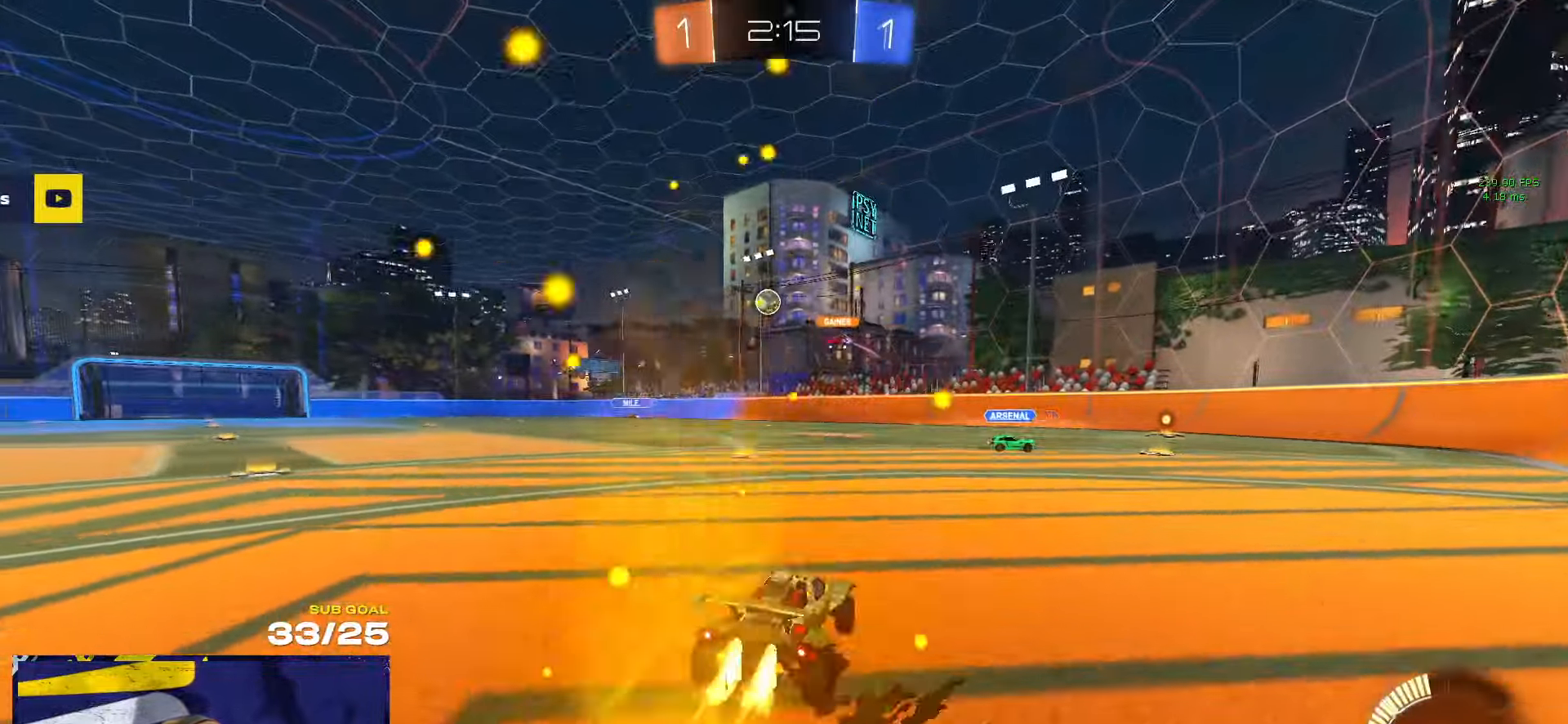
{"buttons": [], "left_stick": "left", "right_stick": "center", "events": [[83, "left_stick", "left"], [283, "left_stick", "center"], [350, "left_stick", "left"], [433, "R1", "up"]]}
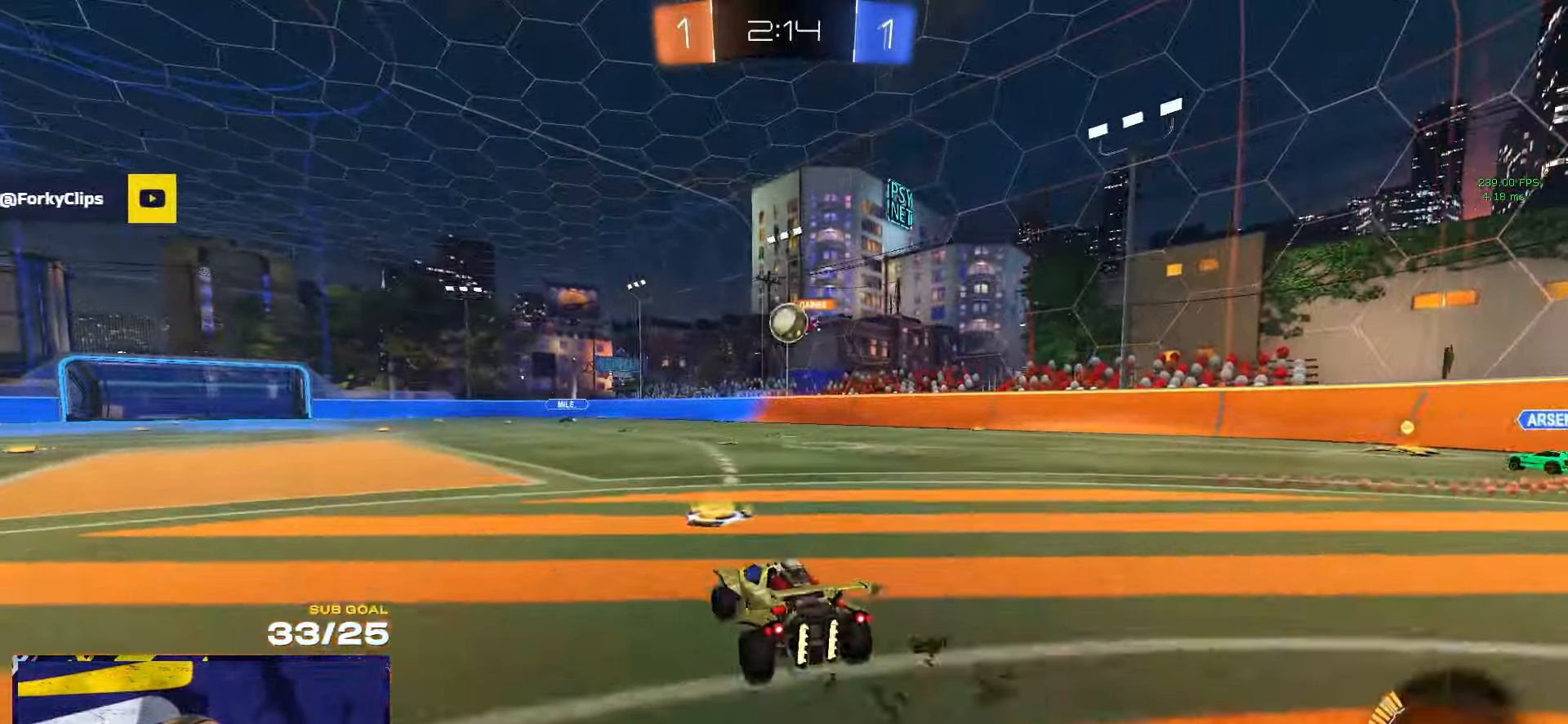
{"buttons": ["L2"], "left_stick": "up-right", "right_stick": "center", "events": [[100, "left_stick", "up-right"], [133, "L2", "down"]]}
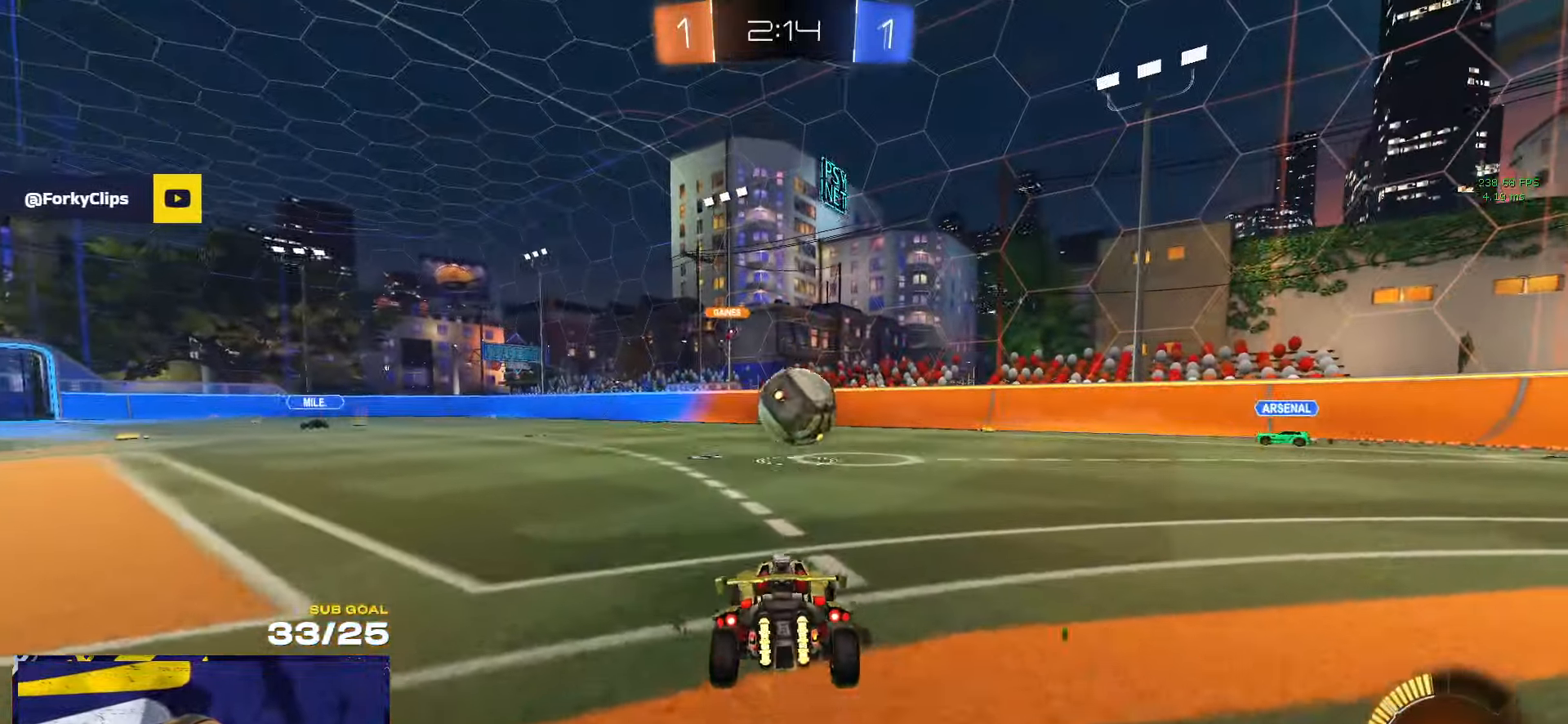
{"buttons": ["L2"], "left_stick": "center", "right_stick": "center", "events": [[433, "left_stick", "center"]]}
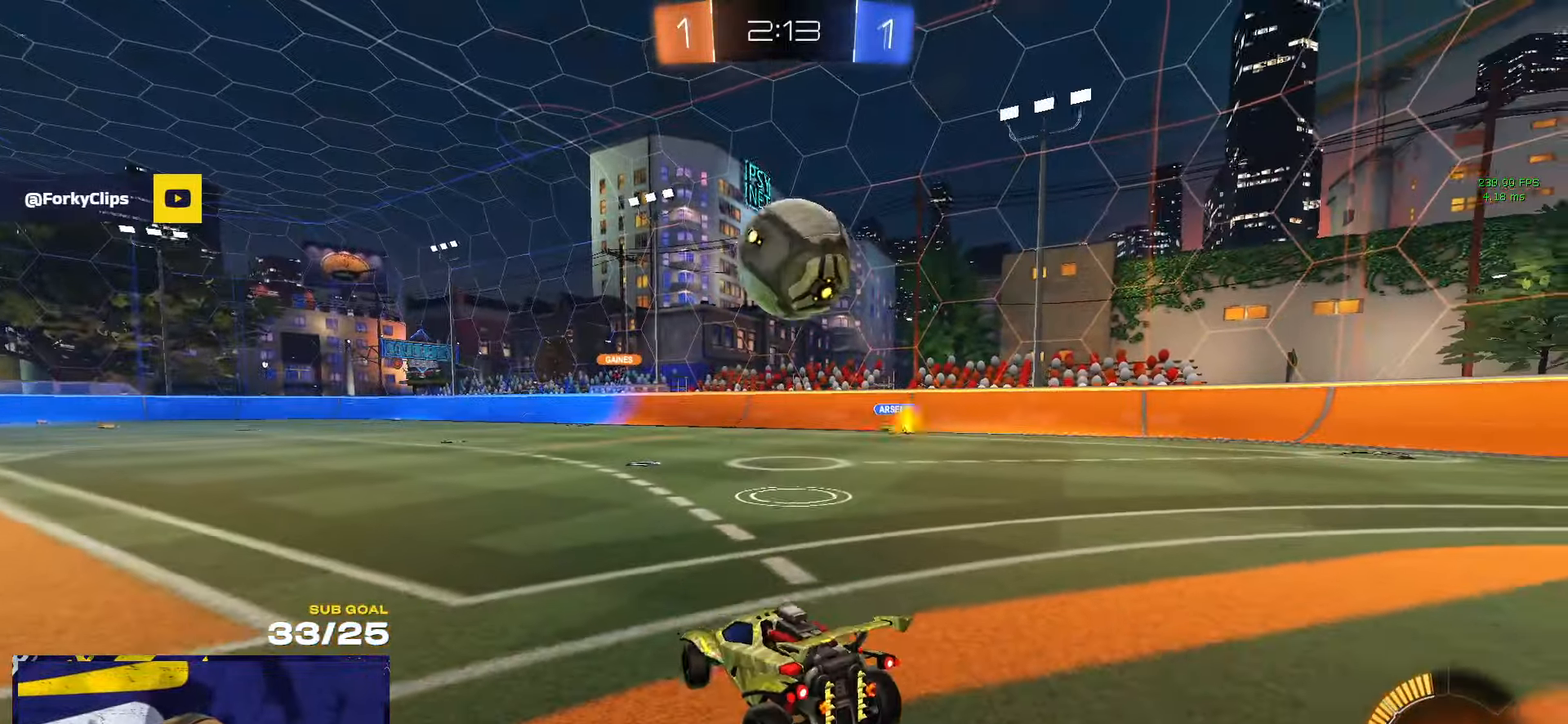
{"buttons": ["L2"], "left_stick": "center", "right_stick": "center", "events": []}
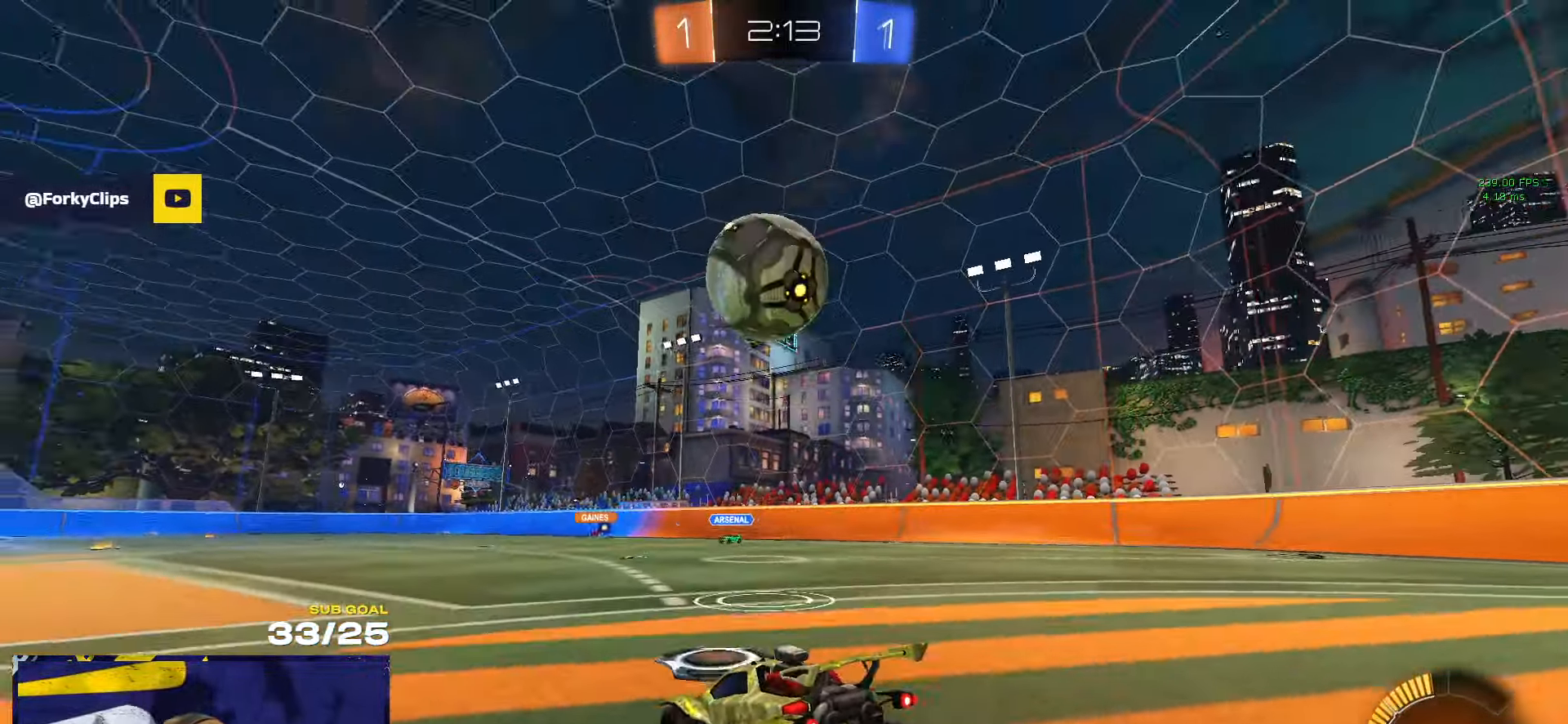
{"buttons": ["R1"], "left_stick": "center", "right_stick": "center", "events": [[233, "X", "down"], [233, "left_stick", "right"], [416, "R1", "down"], [450, "L2", "up"], [450, "X", "up"], [450, "left_stick", "center"]]}
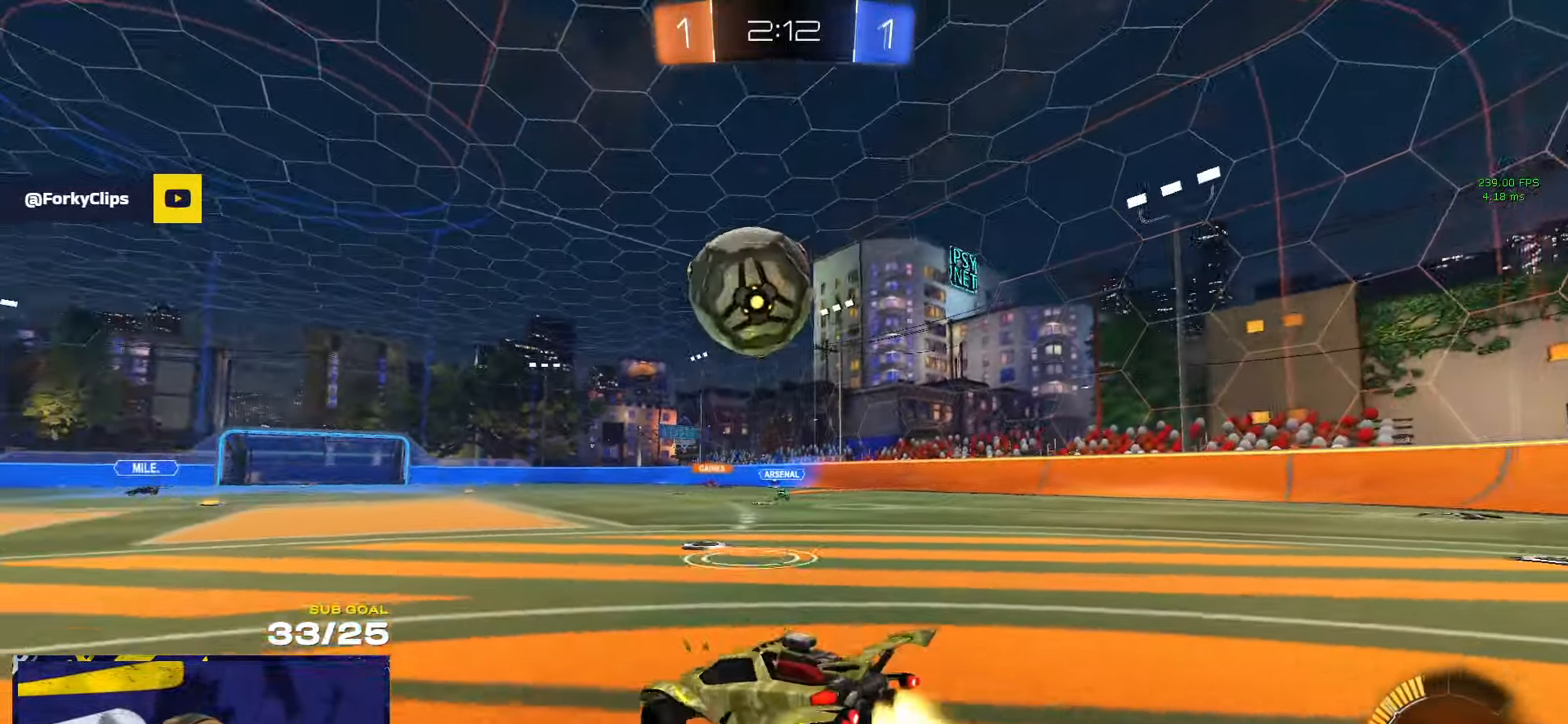
{"buttons": ["R1"], "left_stick": "right", "right_stick": "center", "events": [[33, "R1", "up"], [150, "left_stick", "right"], [466, "R1", "down"]]}
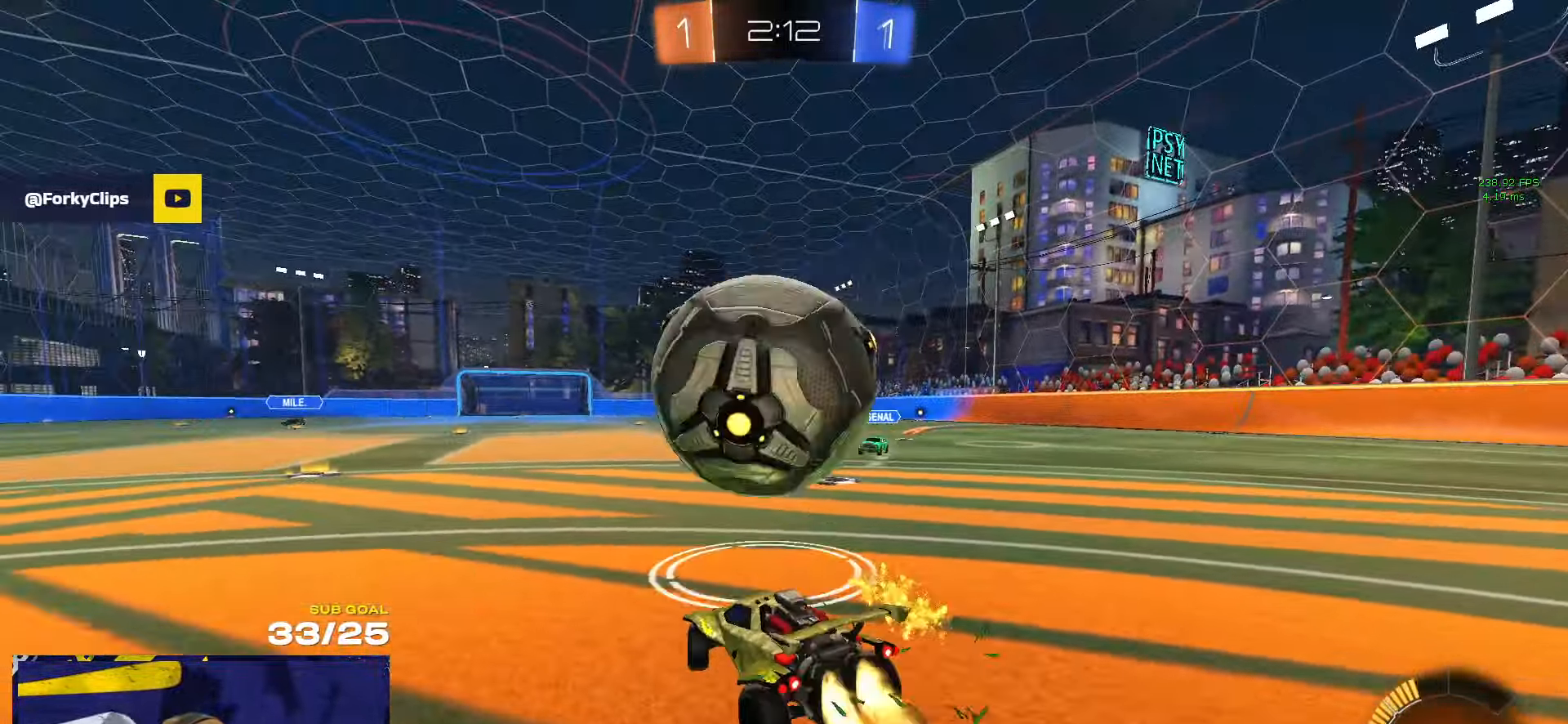
{"buttons": ["L1"], "left_stick": "down-left", "right_stick": "center", "events": [[100, "left_stick", "up-left"], [133, "A", "down"], [166, "left_stick", "left"], [317, "L3", "down"], [333, "L1", "down"], [333, "left_stick", "up-left"], [350, "A", "up"], [367, "A", "down"], [433, "left_stick", "down-left"], [483, "L3", "up"], [500, "A", "up"], [500, "R1", "up"]]}
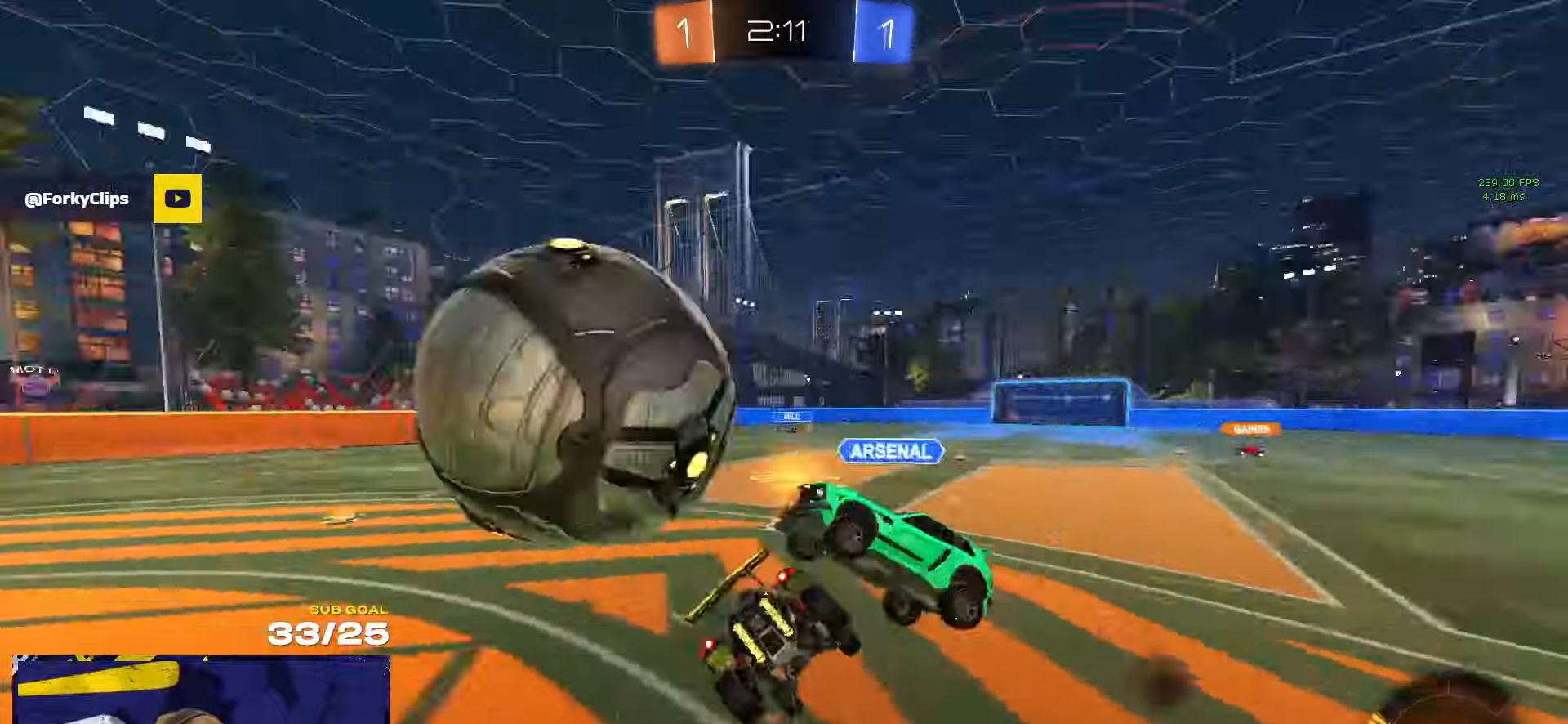
{"buttons": ["L1"], "left_stick": "down-left", "right_stick": "center", "events": [[33, "L3", "down"], [33, "R1", "down"], [100, "R1", "up"], [150, "L3", "up"], [383, "Y", "down"], [450, "Y", "up"]]}
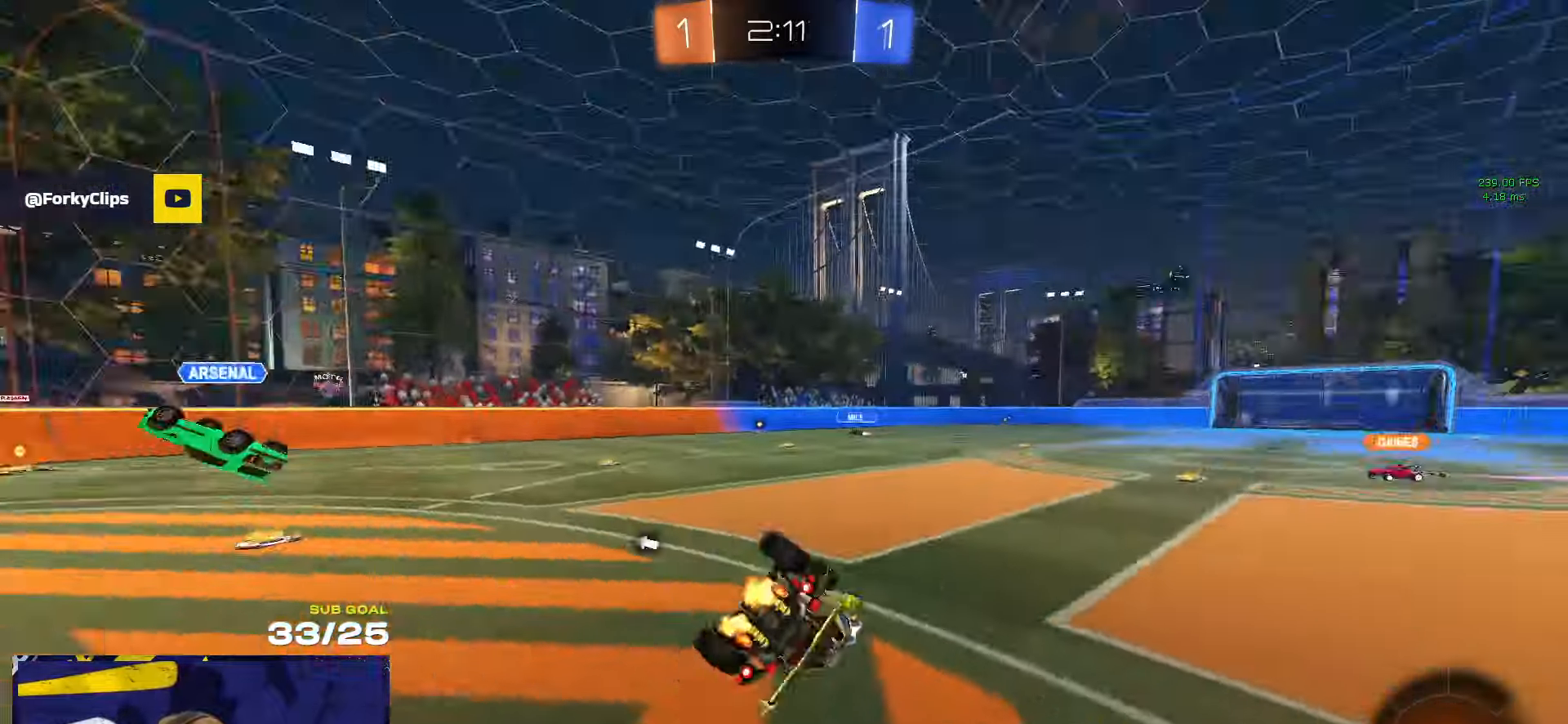
{"buttons": [], "left_stick": "down-left", "right_stick": "center", "events": [[183, "left_stick", "left"], [217, "Y", "down"], [300, "Y", "up"], [367, "L1", "up"], [400, "left_stick", "down"], [450, "left_stick", "down-left"]]}
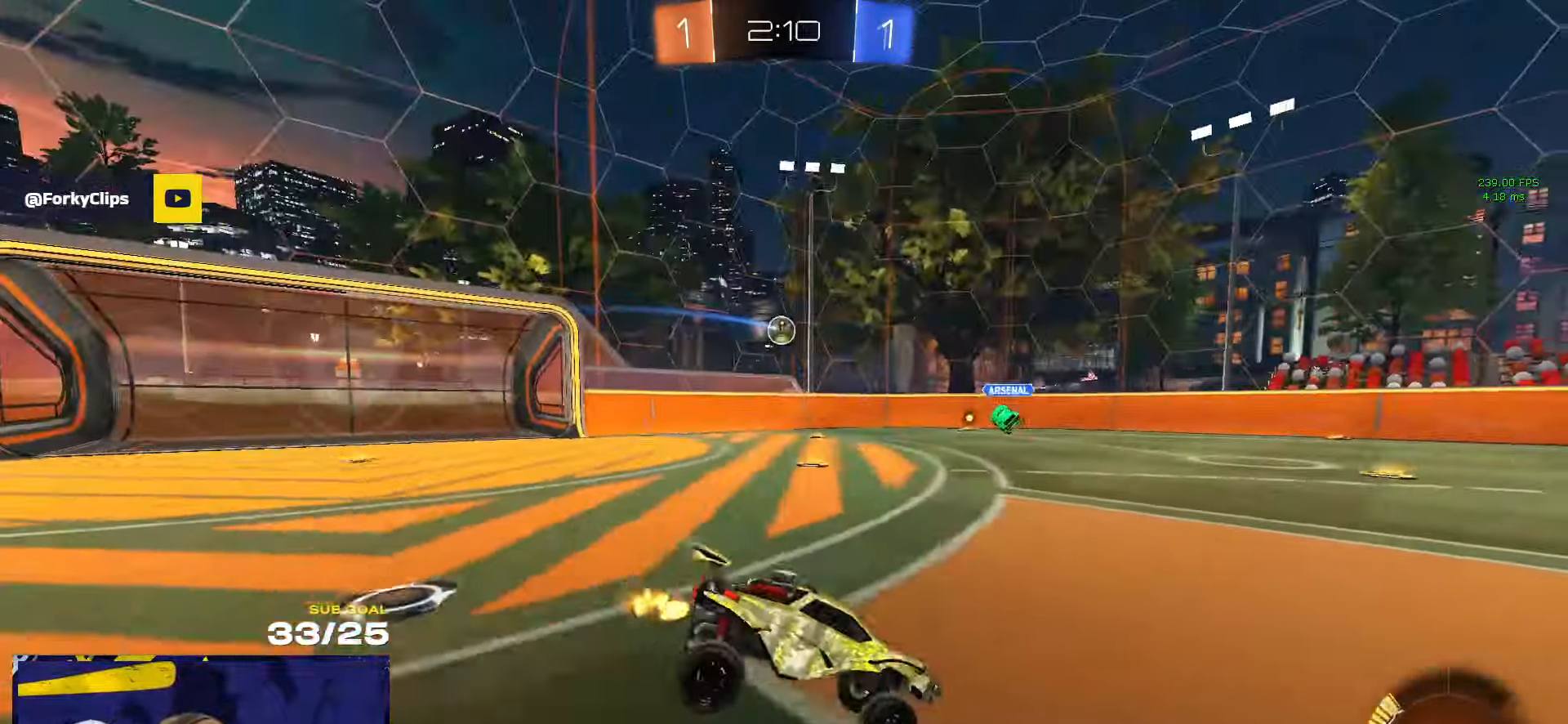
{"buttons": [], "left_stick": "down-left", "right_stick": "right", "events": [[150, "right_stick", "right"]]}
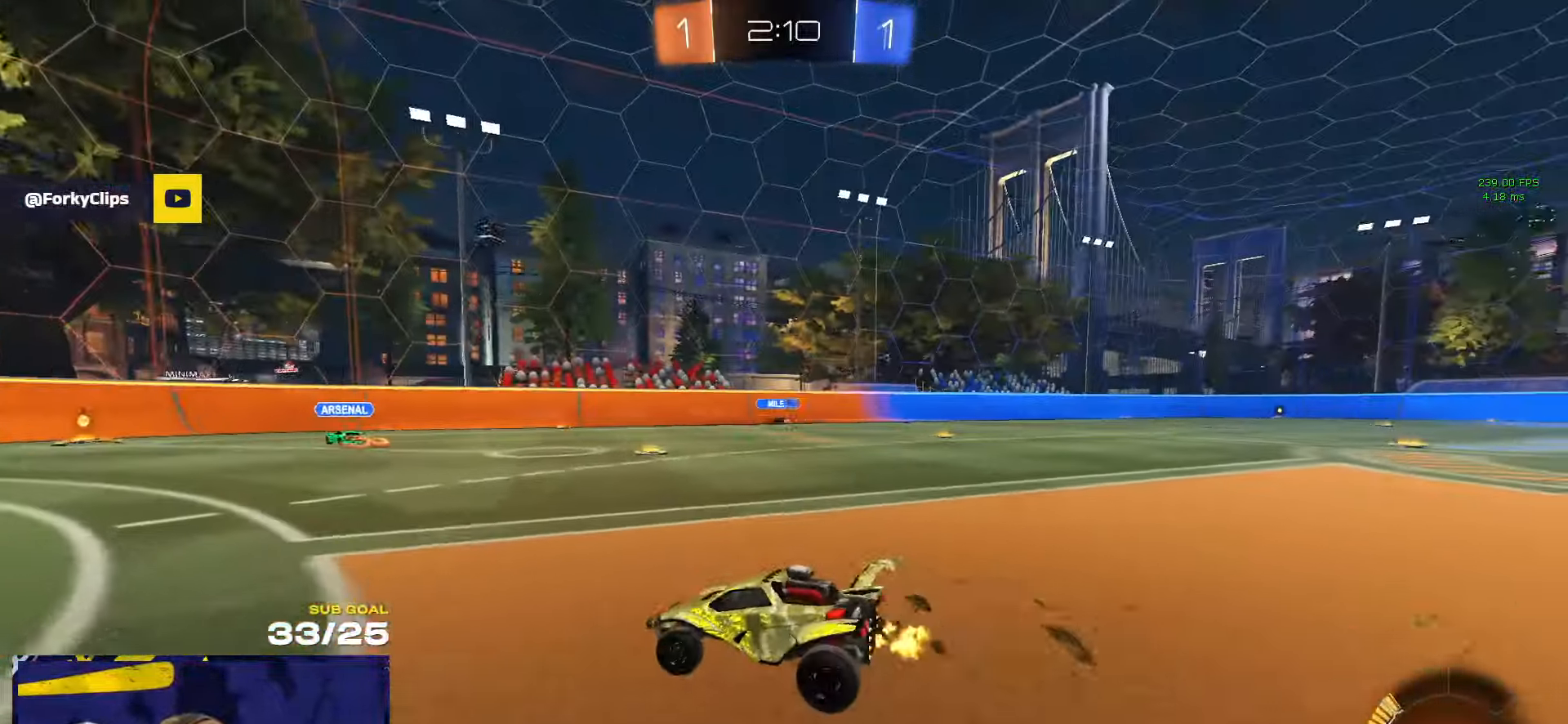
{"buttons": [], "left_stick": "left", "right_stick": "center", "events": [[83, "right_stick", "center"], [317, "left_stick", "center"], [467, "left_stick", "left"]]}
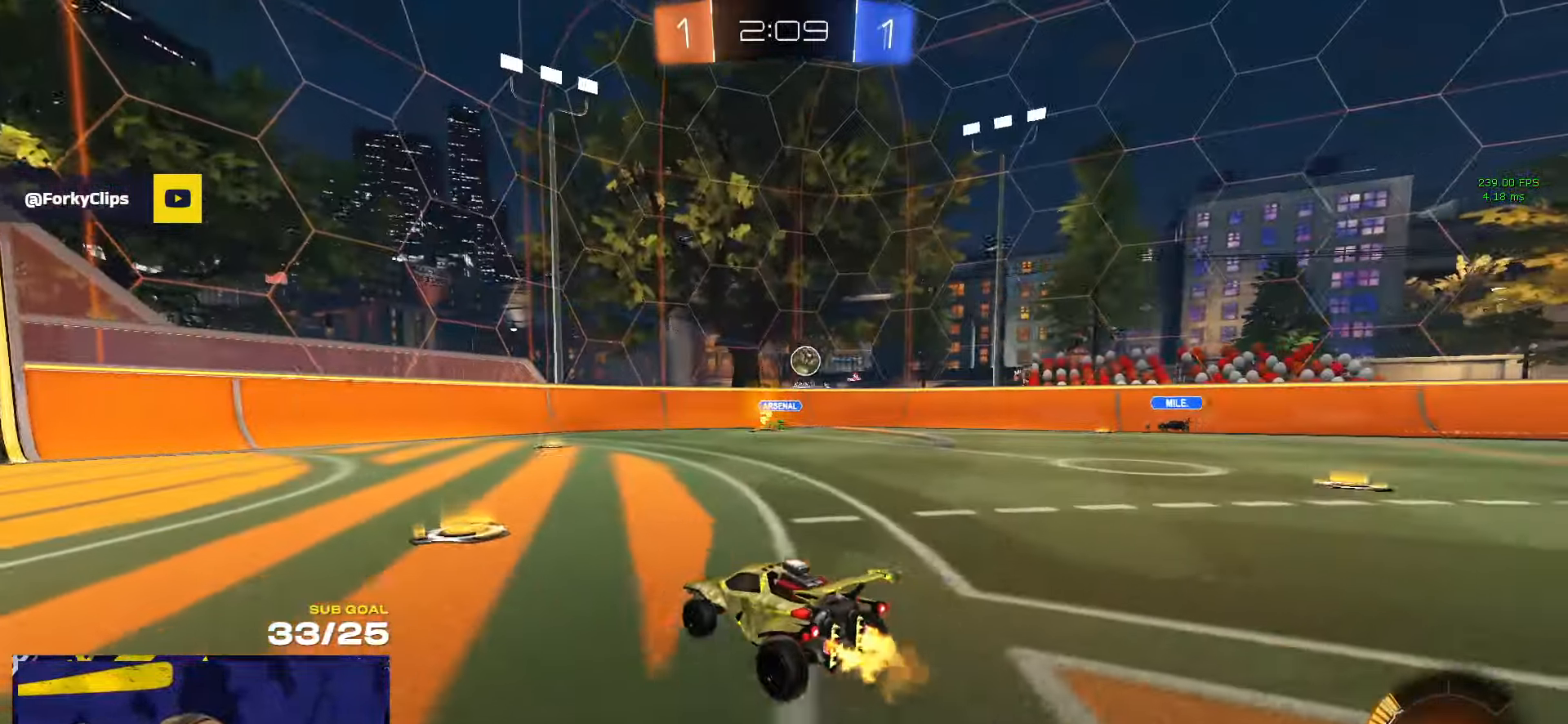
{"buttons": [], "left_stick": "right", "right_stick": "center", "events": [[67, "left_stick", "center"], [400, "left_stick", "right"]]}
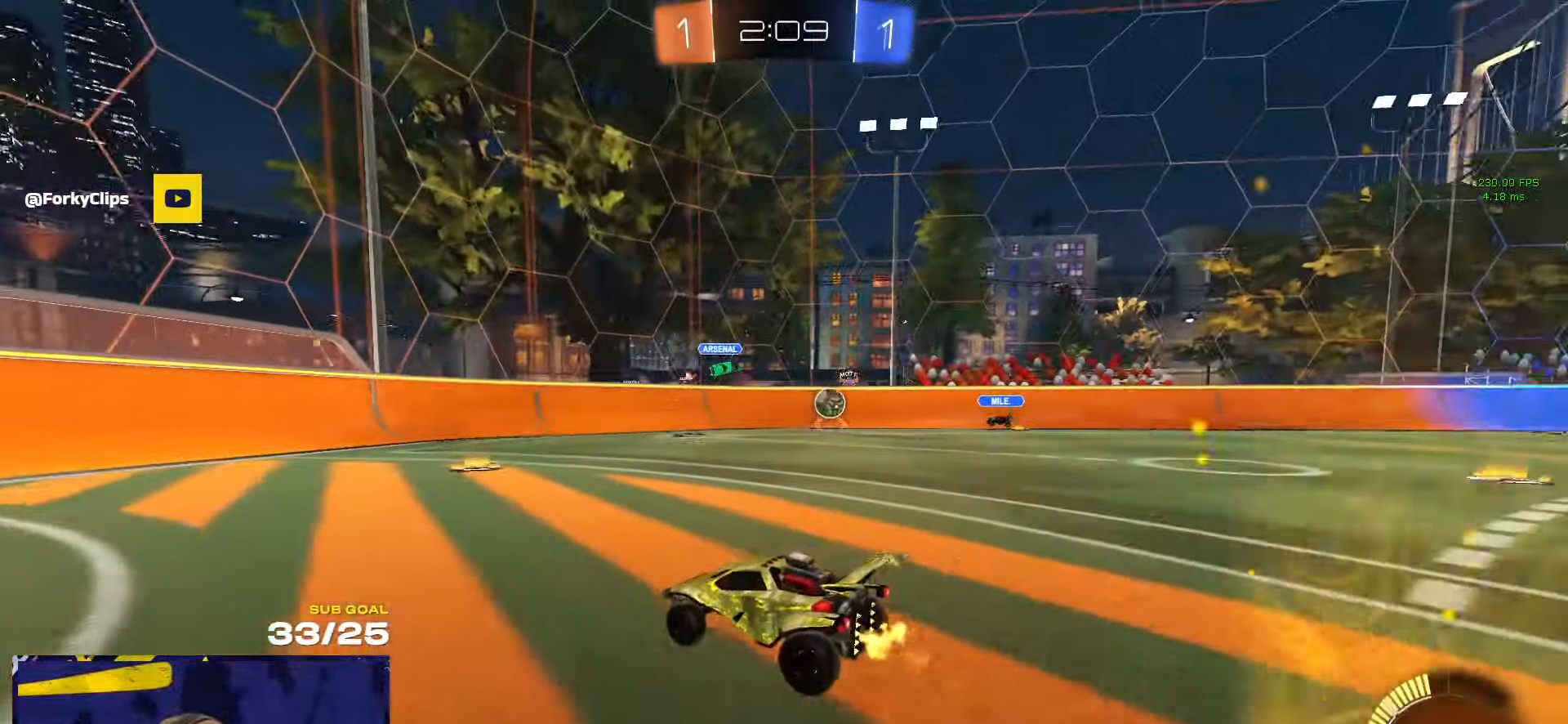
{"buttons": [], "left_stick": "right", "right_stick": "center", "events": [[17, "left_stick", "center"], [183, "left_stick", "right"]]}
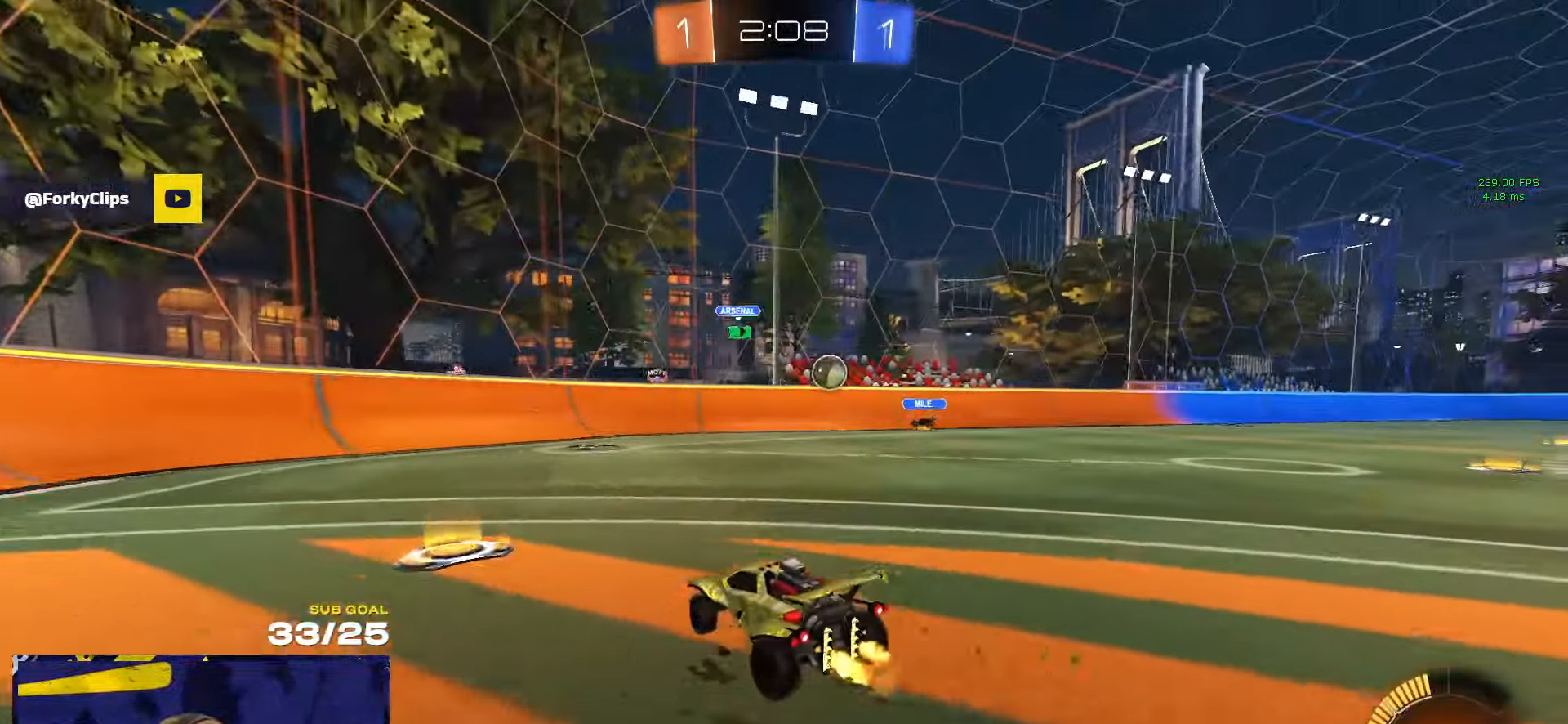
{"buttons": [], "left_stick": "center", "right_stick": "center", "events": [[367, "left_stick", "up-right"], [483, "left_stick", "center"]]}
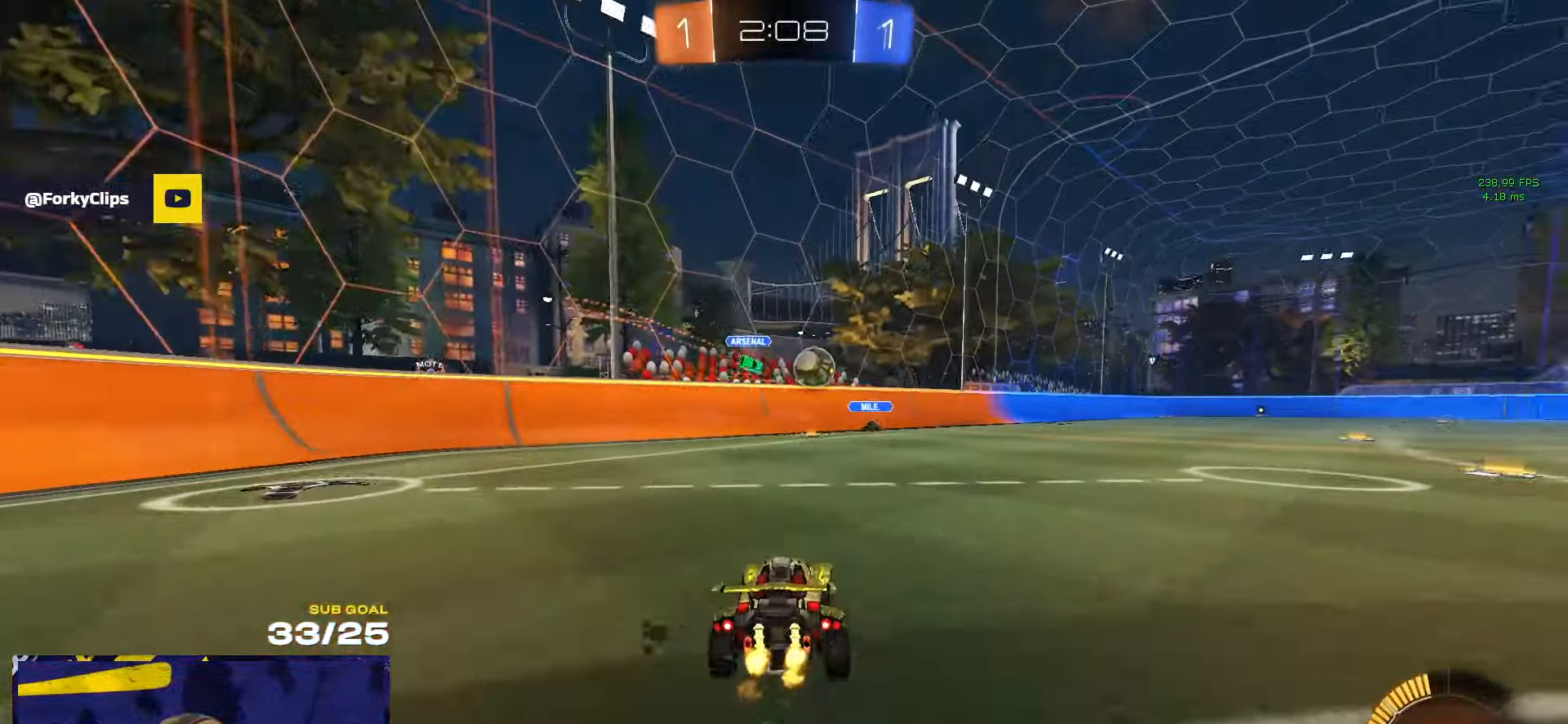
{"buttons": [], "left_stick": "center", "right_stick": "center", "events": []}
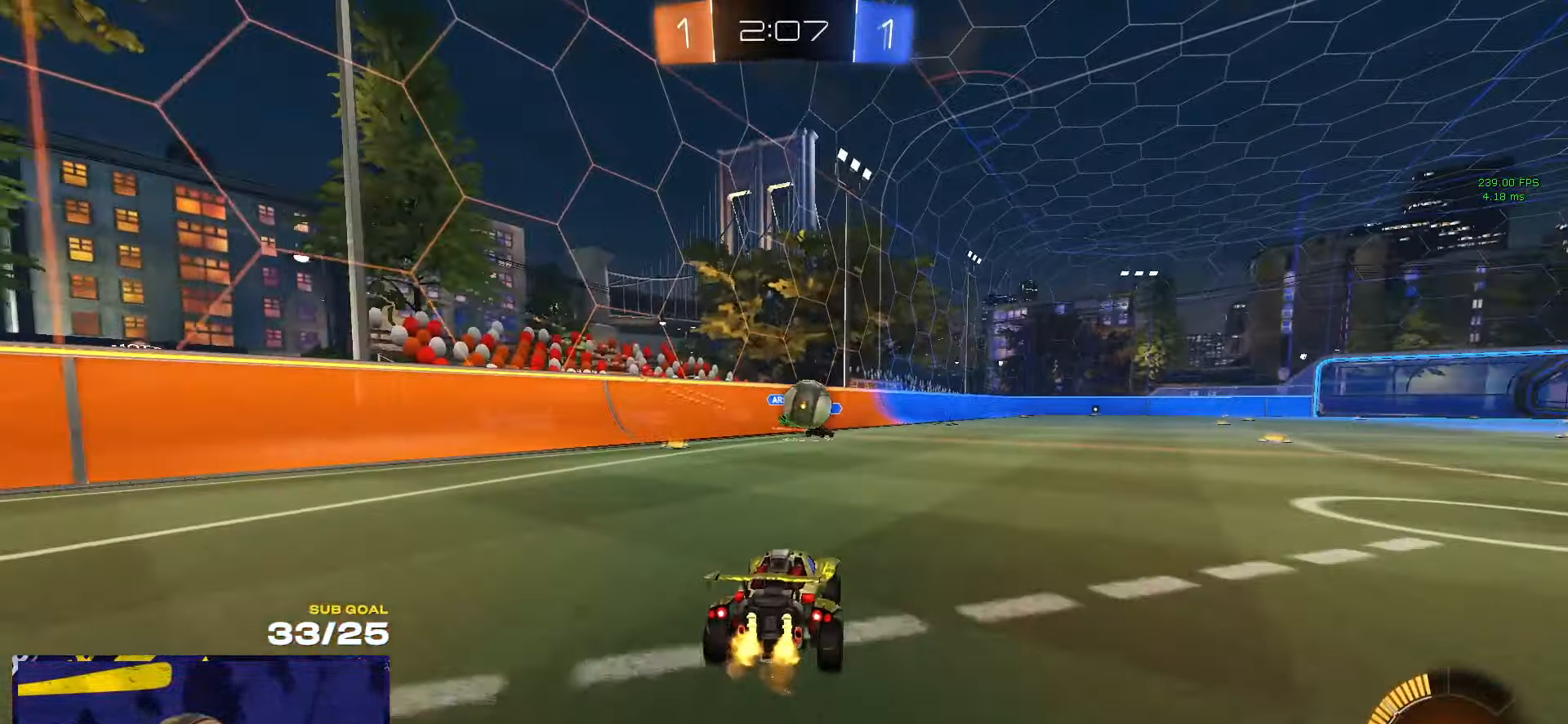
{"buttons": ["X"], "left_stick": "right", "right_stick": "center", "events": [[150, "left_stick", "right"], [233, "left_stick", "center"], [367, "left_stick", "right"], [483, "X", "down"]]}
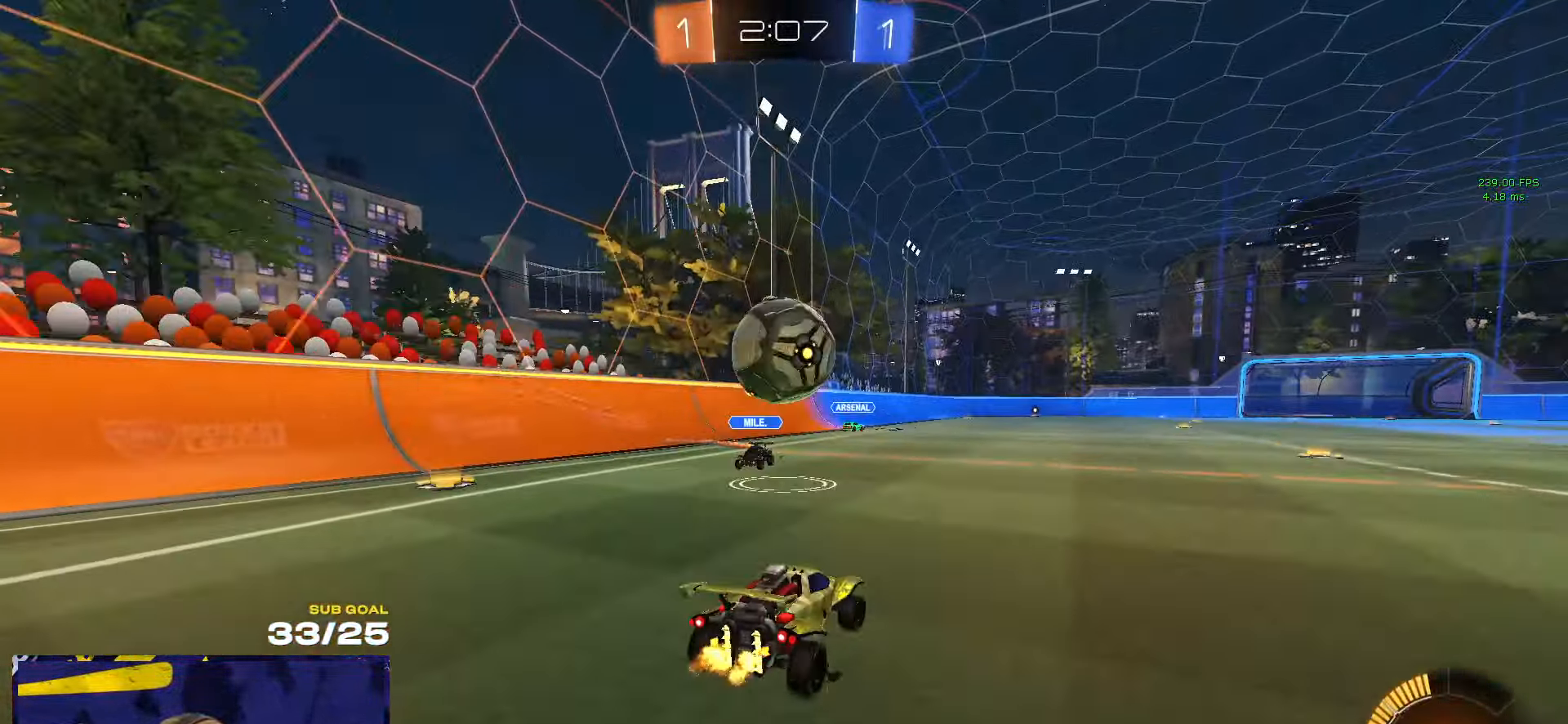
{"buttons": ["R1"], "left_stick": "right", "right_stick": "center", "events": [[133, "X", "up"], [400, "R1", "down"]]}
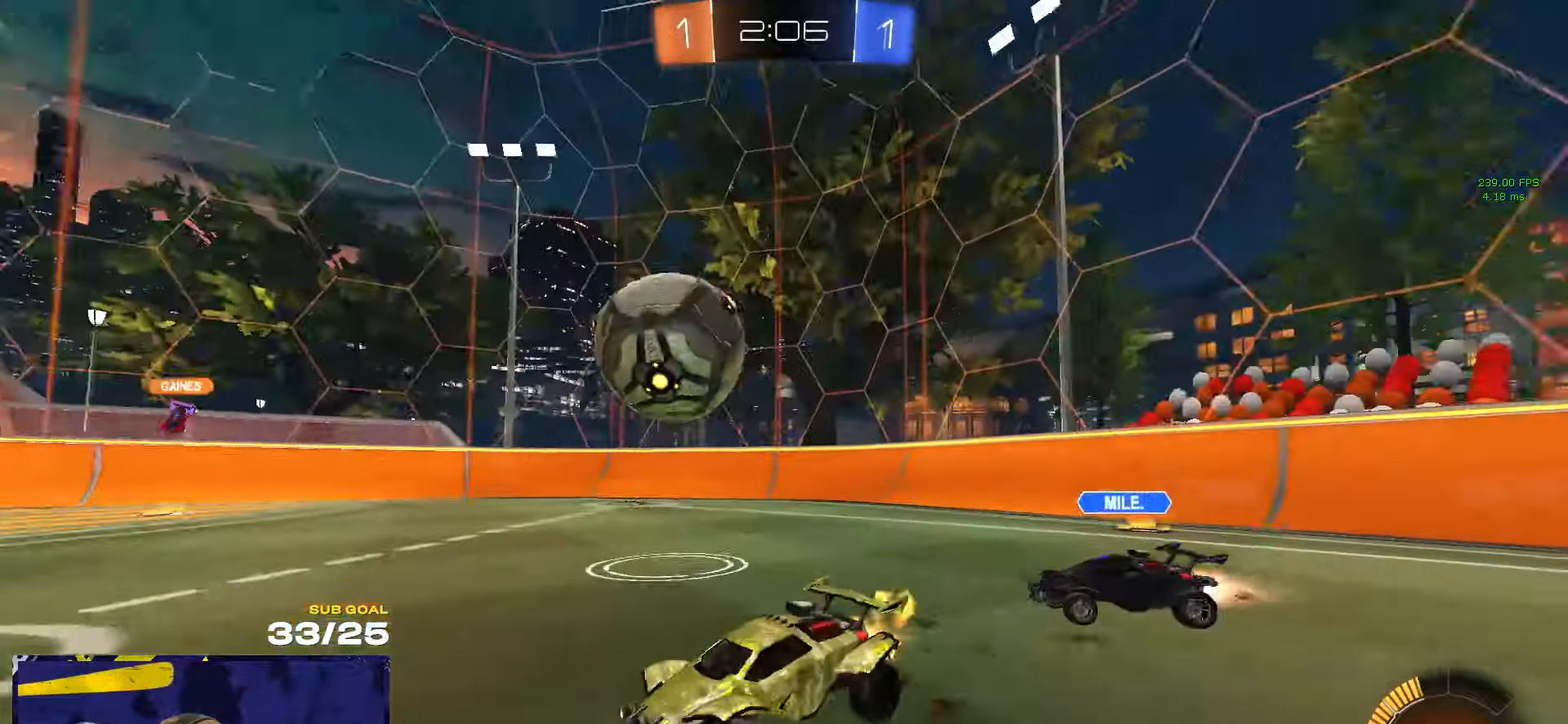
{"buttons": ["R1"], "left_stick": "right", "right_stick": "center", "events": [[117, "X", "down"], [184, "X", "up"]]}
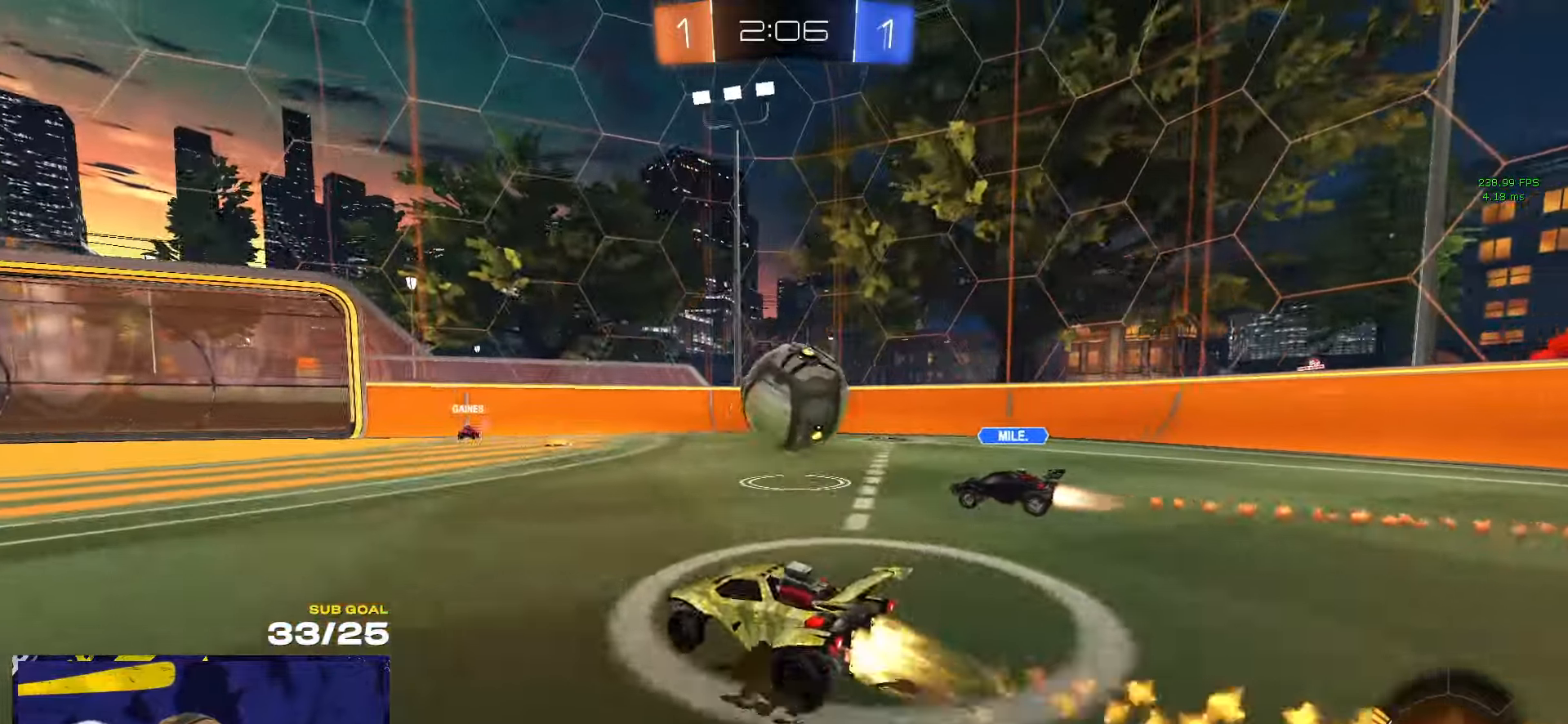
{"buttons": ["R1"], "left_stick": "left", "right_stick": "center", "events": [[134, "left_stick", "center"], [217, "left_stick", "right"], [367, "left_stick", "left"]]}
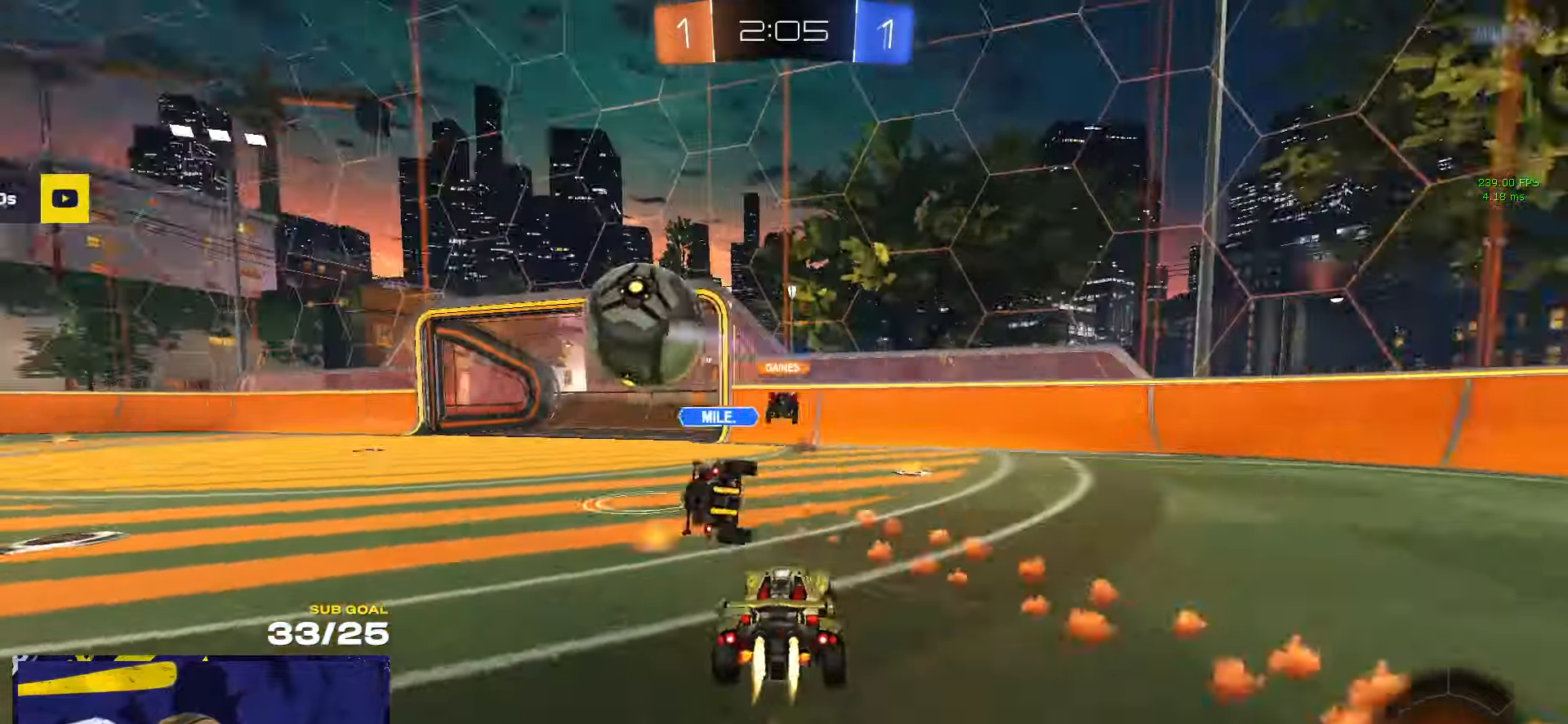
{"buttons": ["A"], "left_stick": "center", "right_stick": "center", "events": [[350, "R1", "up"], [350, "left_stick", "center"], [434, "A", "down"]]}
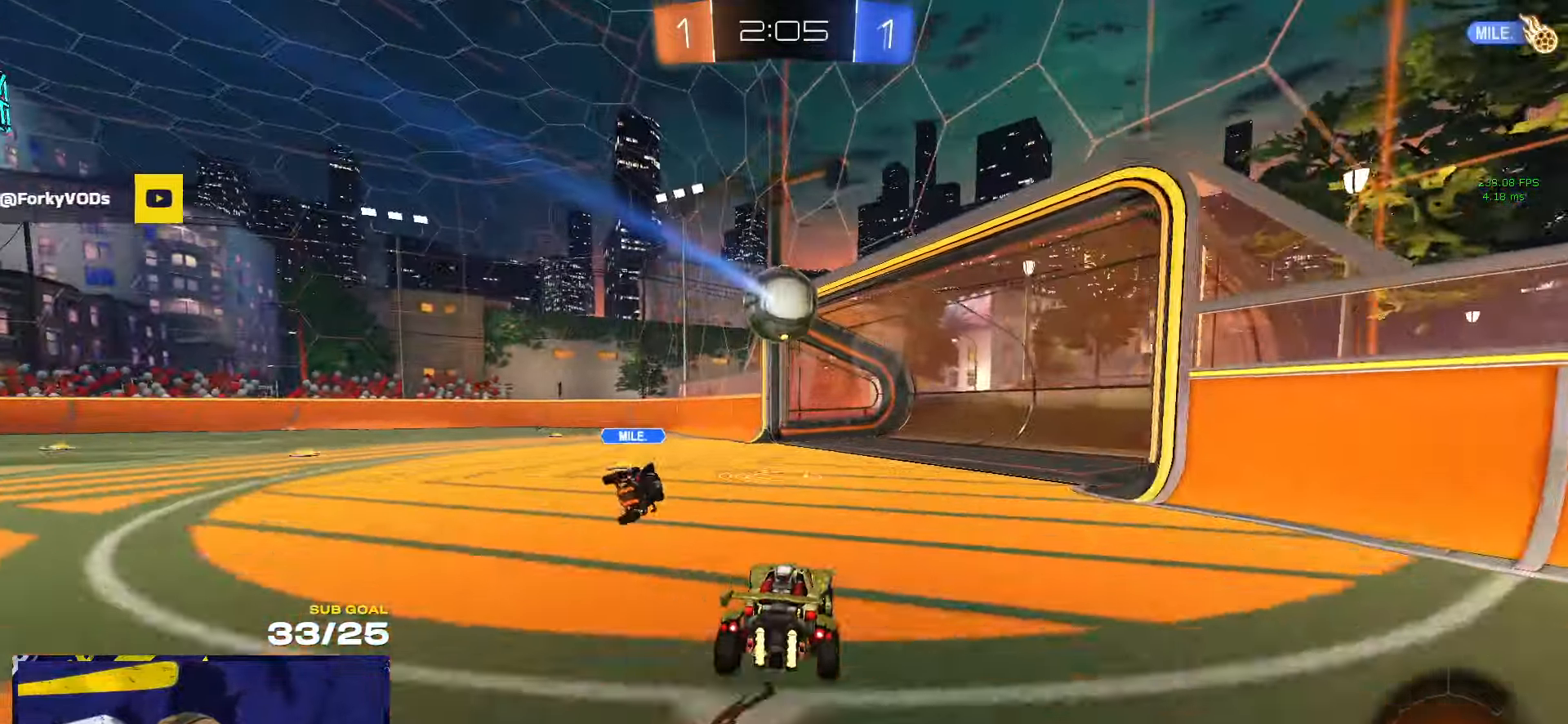
{"buttons": [], "left_stick": "center", "right_stick": "center", "events": [[34, "left_stick", "down"], [184, "A", "up"], [200, "left_stick", "center"], [250, "A", "down"], [267, "SELECT", "down"], [434, "A", "up"], [484, "SELECT", "up"]]}